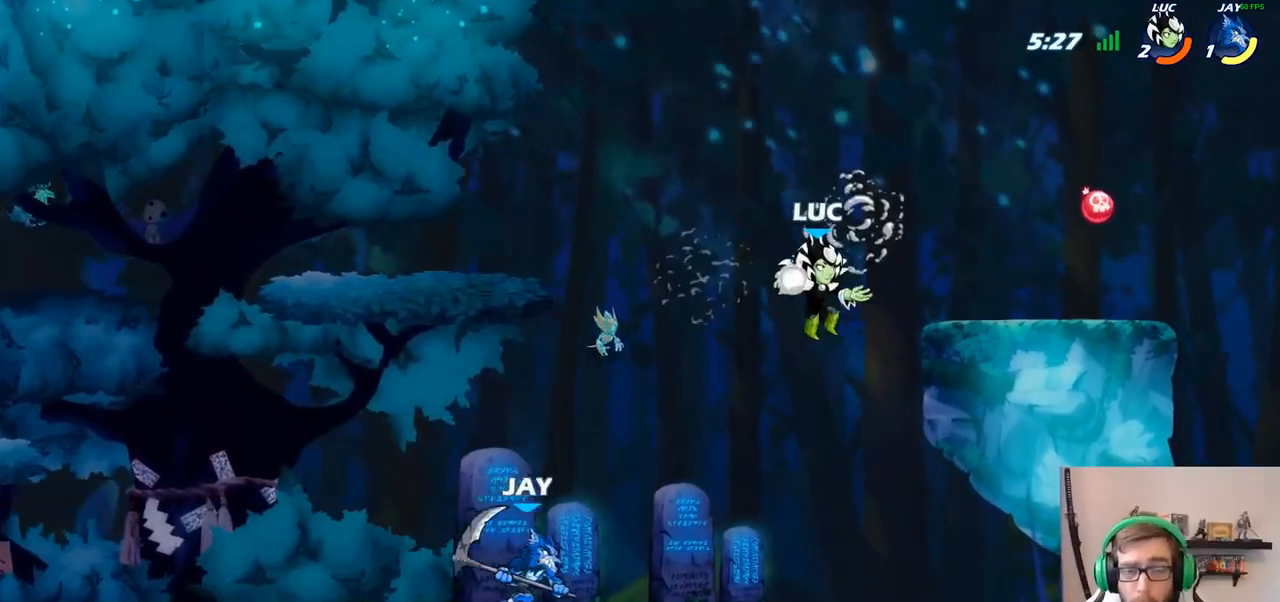
Gameplay with a controller (PlayStation layout); each line is a JSON object with the inputs held at the frame after it. "events" lists button and stick changes between this image and that frame as [ms after this image, input, new state], when the widget could be followed in between.
{"buttons": [], "left_stick": "left", "right_stick": "center", "events": [[50, "left_stick", "down-right"], [217, "left_stick", "down-left"], [400, "left_stick", "left"]]}
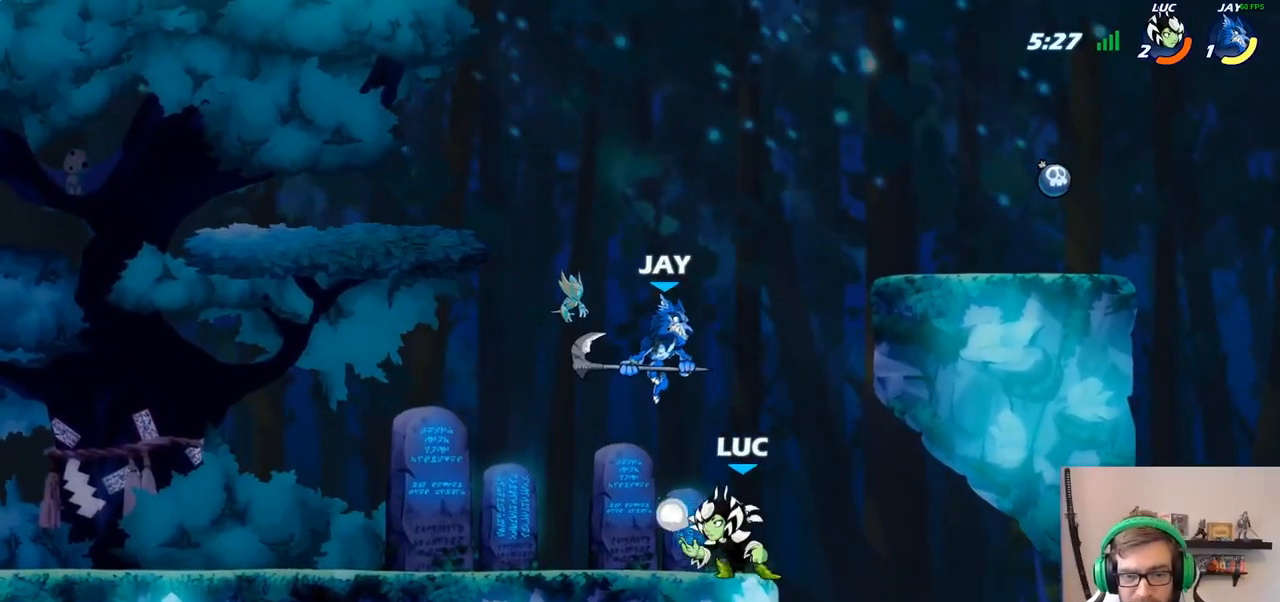
{"buttons": [], "left_stick": "up-left", "right_stick": "center", "events": [[100, "left_stick", "up"], [133, "CROSS", "down"], [183, "SQUARE", "down"], [217, "left_stick", "up-left"], [250, "CROSS", "up"], [267, "SQUARE", "up"]]}
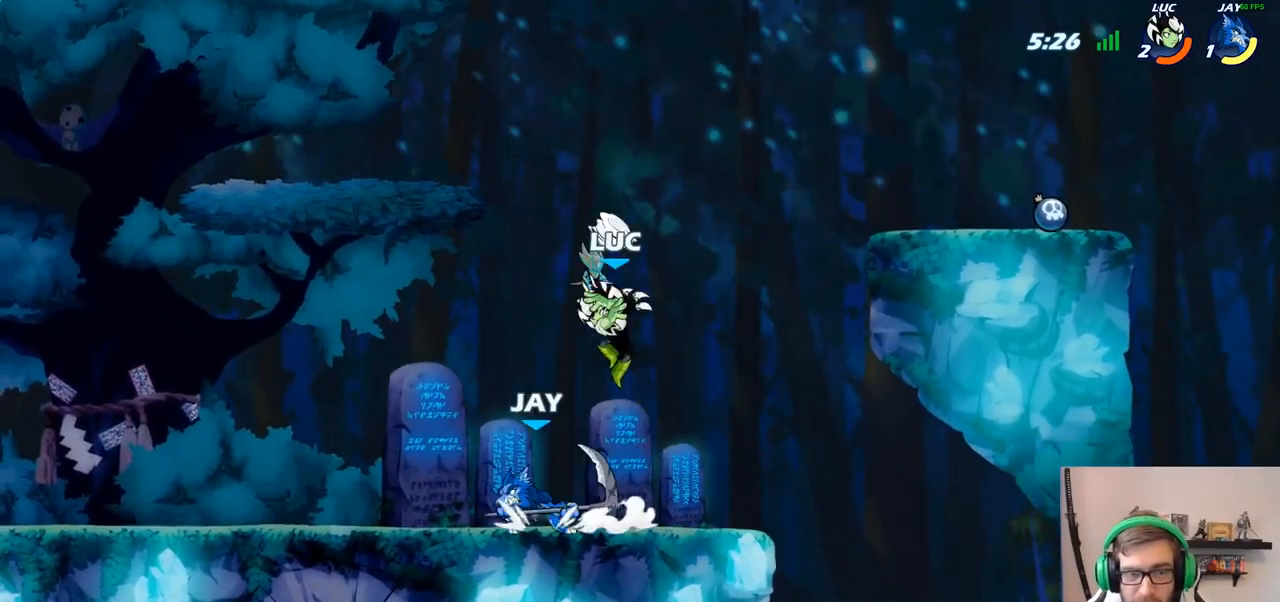
{"buttons": [], "left_stick": "center", "right_stick": "center", "events": [[250, "SQUARE", "down"], [250, "left_stick", "down-left"], [350, "SQUARE", "up"], [433, "left_stick", "center"]]}
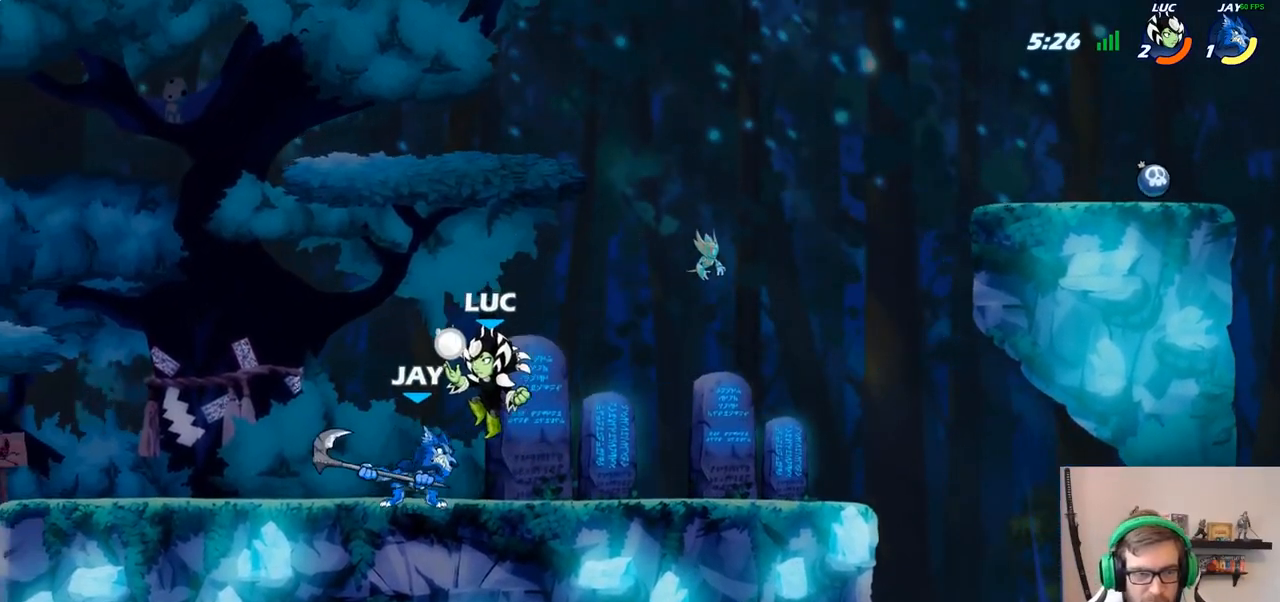
{"buttons": [], "left_stick": "up", "right_stick": "center", "events": [[483, "left_stick", "up"]]}
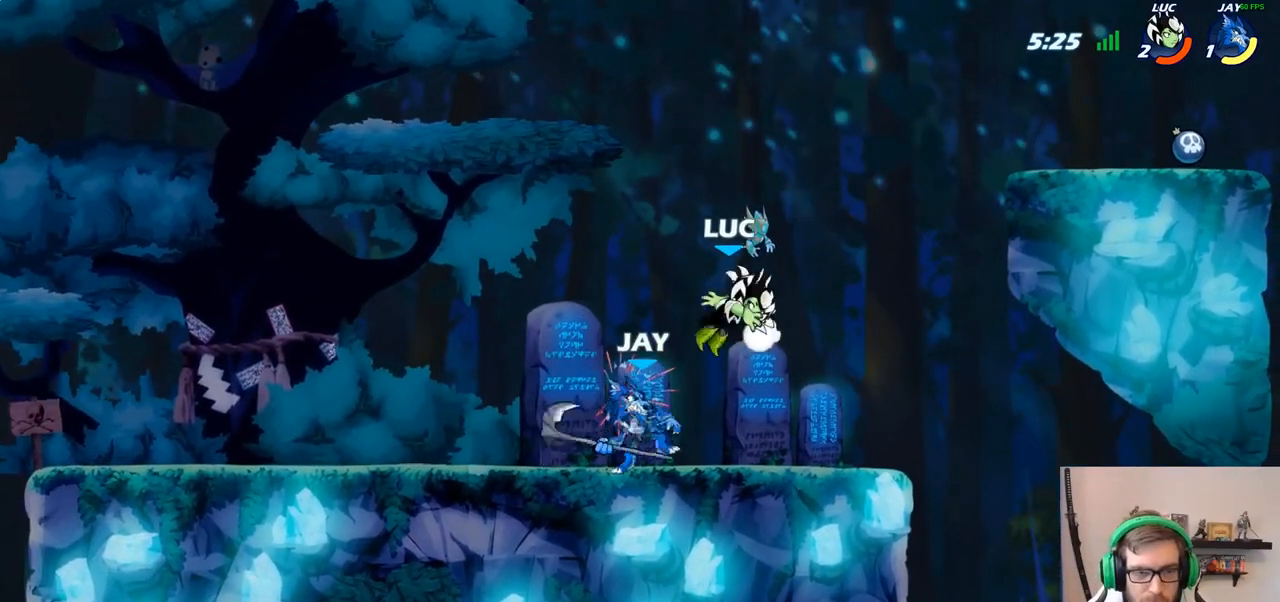
{"buttons": [], "left_stick": "up-right", "right_stick": "center", "events": [[83, "left_stick", "up-right"], [167, "CROSS", "down"], [350, "CROSS", "up"]]}
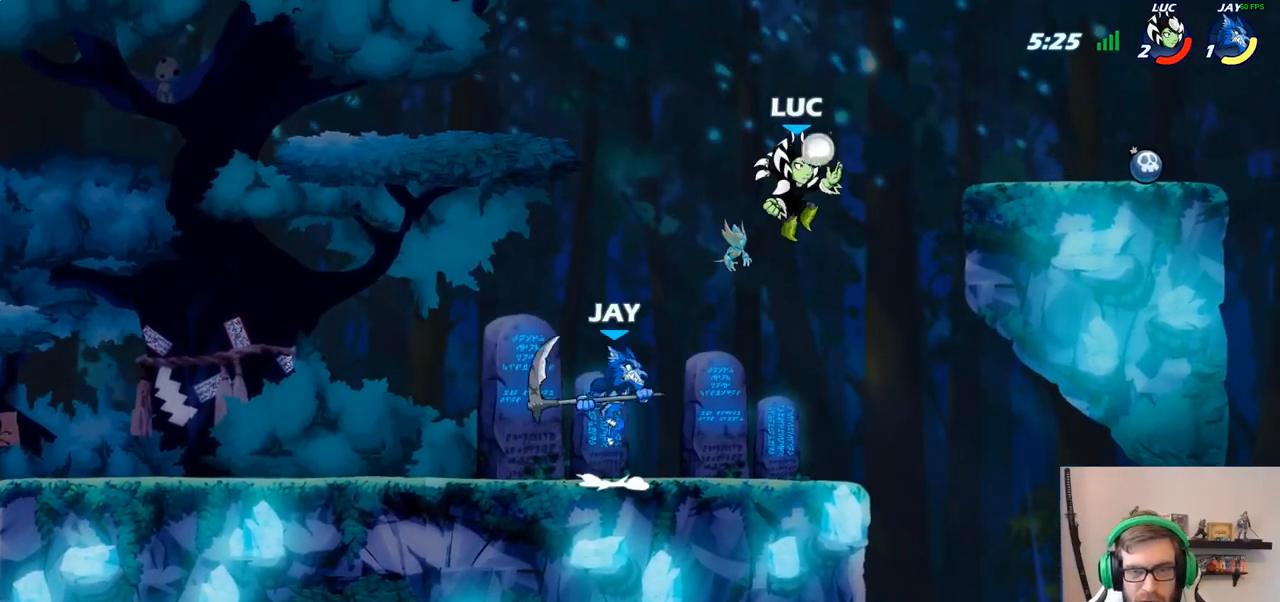
{"buttons": [], "left_stick": "down-left", "right_stick": "center", "events": [[33, "CROSS", "down"], [167, "CROSS", "up"], [167, "R2", "down"], [350, "R2", "up"], [417, "left_stick", "down-left"]]}
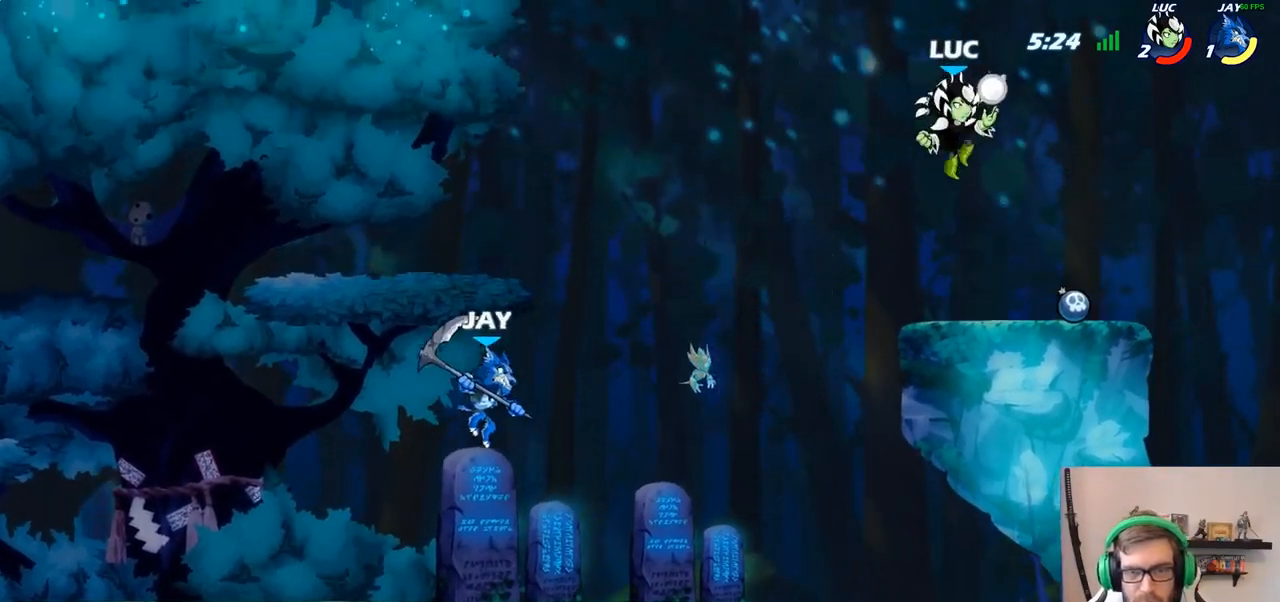
{"buttons": ["R2"], "left_stick": "left", "right_stick": "center", "events": [[67, "left_stick", "down-right"], [200, "left_stick", "down-left"], [333, "left_stick", "left"], [483, "R2", "down"]]}
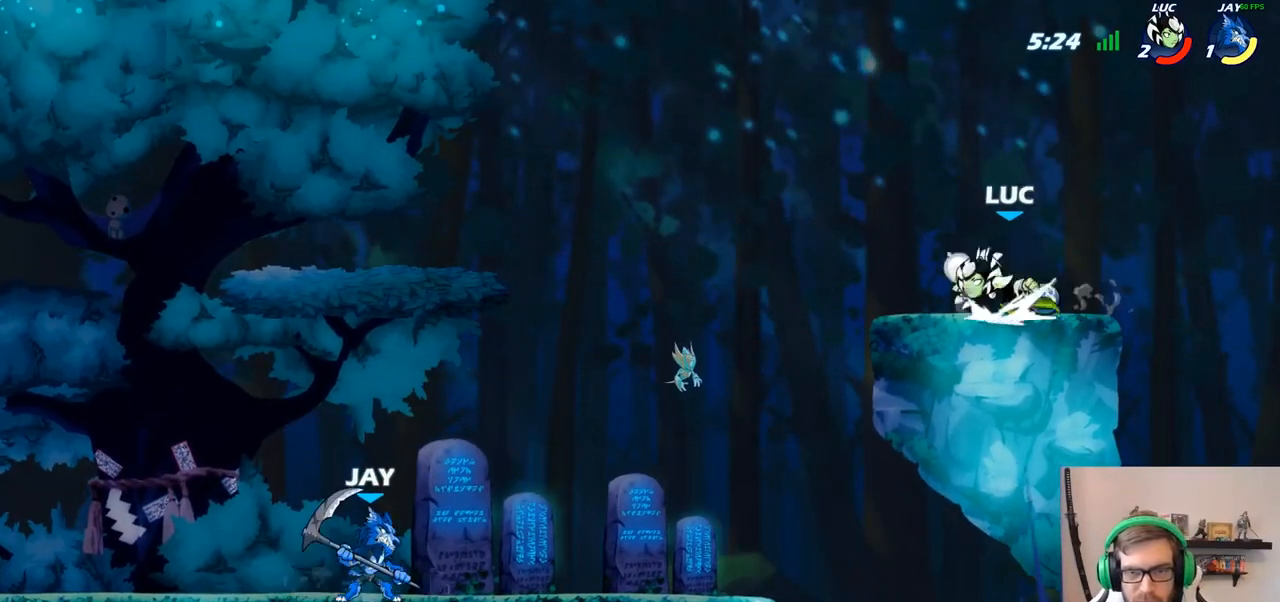
{"buttons": [], "left_stick": "down-left", "right_stick": "center", "events": [[50, "left_stick", "down-left"], [117, "CROSS", "down"], [133, "R2", "up"], [283, "CROSS", "up"], [283, "left_stick", "left"], [467, "left_stick", "down-left"]]}
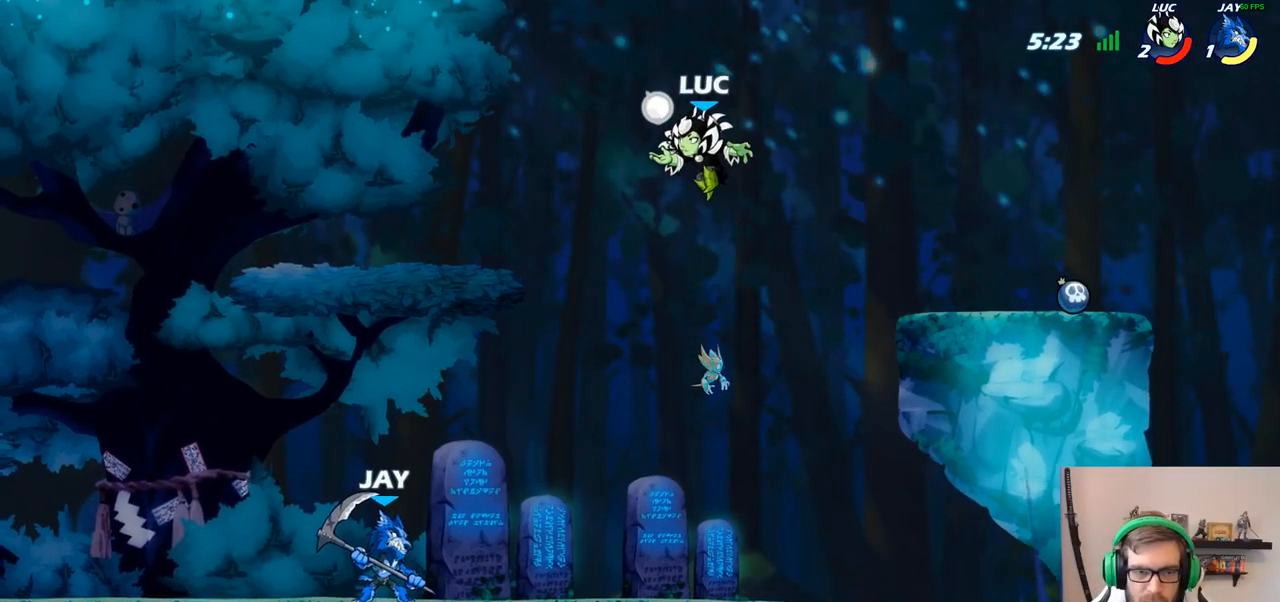
{"buttons": [], "left_stick": "center", "right_stick": "center", "events": [[83, "left_stick", "down"], [117, "CIRCLE", "down"], [267, "CIRCLE", "up"], [300, "left_stick", "center"]]}
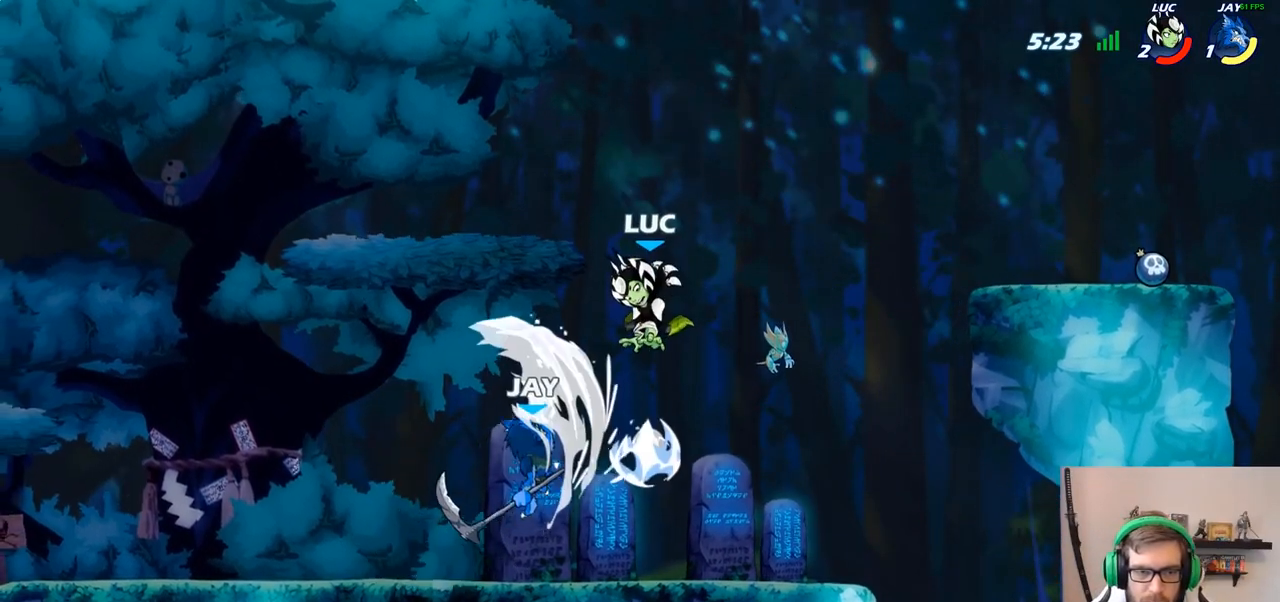
{"buttons": [], "left_stick": "center", "right_stick": "center", "events": [[283, "left_stick", "left"], [383, "SQUARE", "down"], [450, "left_stick", "center"], [483, "SQUARE", "up"]]}
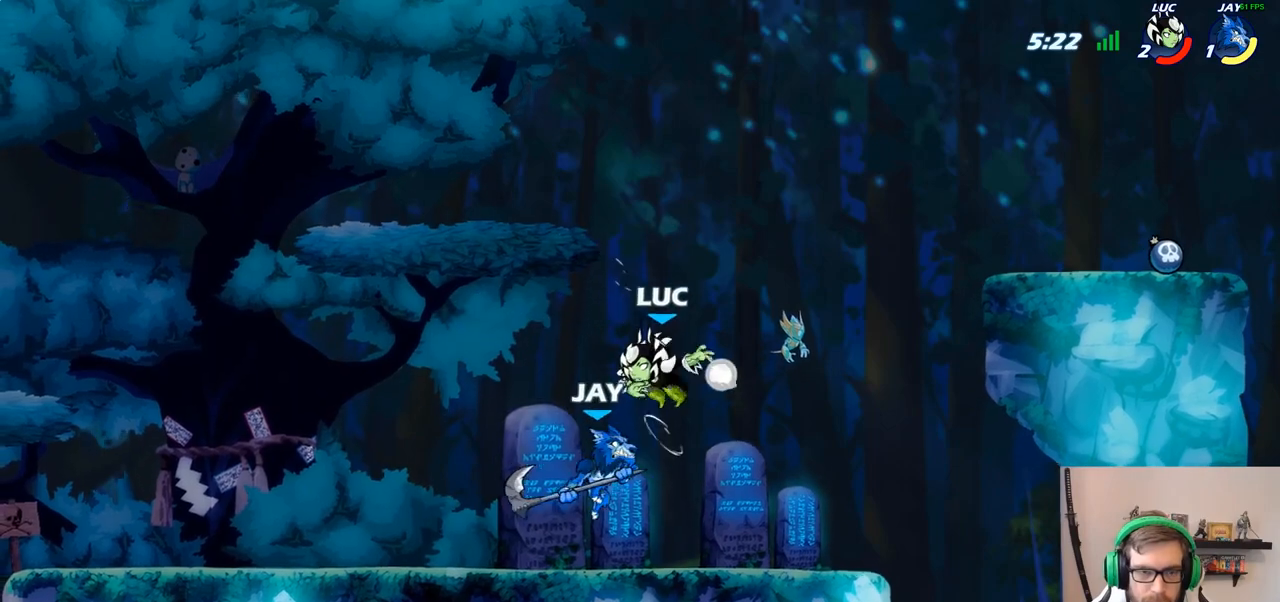
{"buttons": [], "left_stick": "center", "right_stick": "center", "events": [[133, "left_stick", "right"], [433, "left_stick", "center"]]}
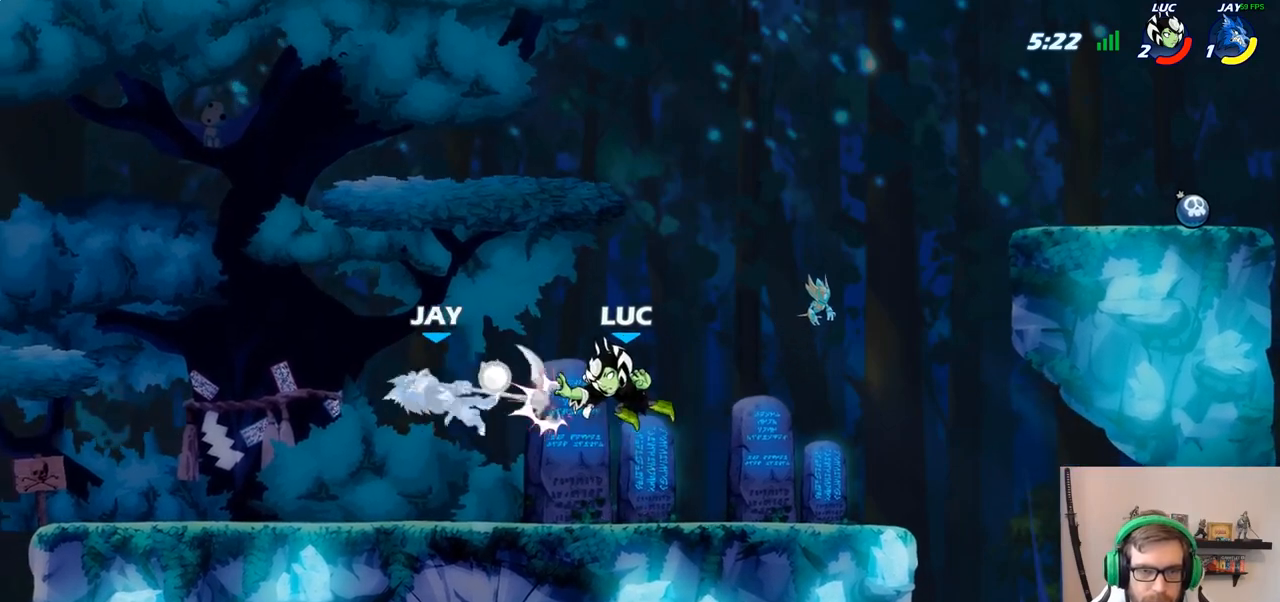
{"buttons": [], "left_stick": "left", "right_stick": "center", "events": [[183, "left_stick", "right"], [383, "left_stick", "left"]]}